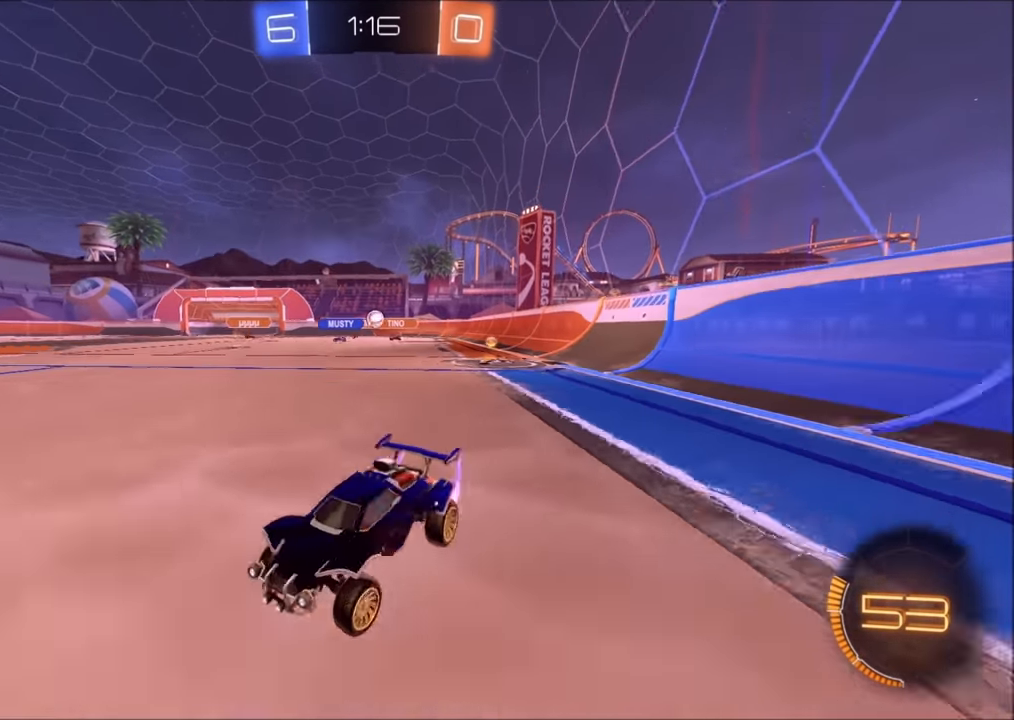
Gameplay with a controller (PlayStation layout); each line is a JSON object with the inputs held at the frame after it. "events" lists button and stick changes between this image and that frame as [ms after this image, input, new state], when the widget could be followed in between.
{"buttons": ["R2"], "left_stick": "up-right", "right_stick": "center", "events": [[33, "L1", "up"], [350, "left_stick", "up-right"]]}
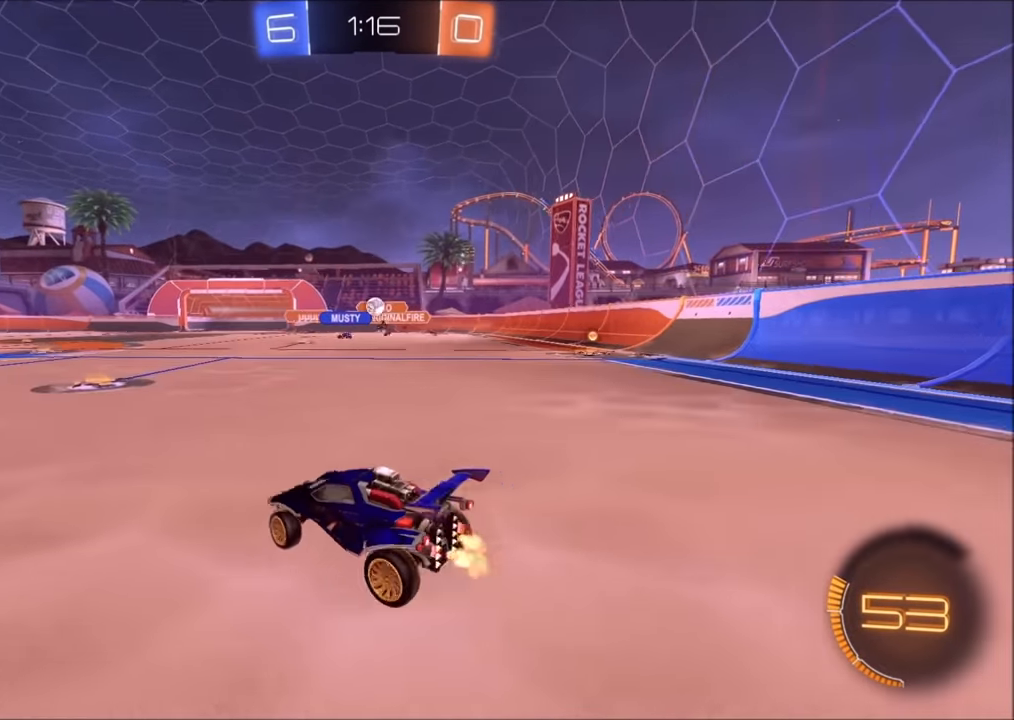
{"buttons": ["R2"], "left_stick": "center", "right_stick": "center", "events": [[150, "left_stick", "center"], [300, "left_stick", "left"], [450, "left_stick", "center"]]}
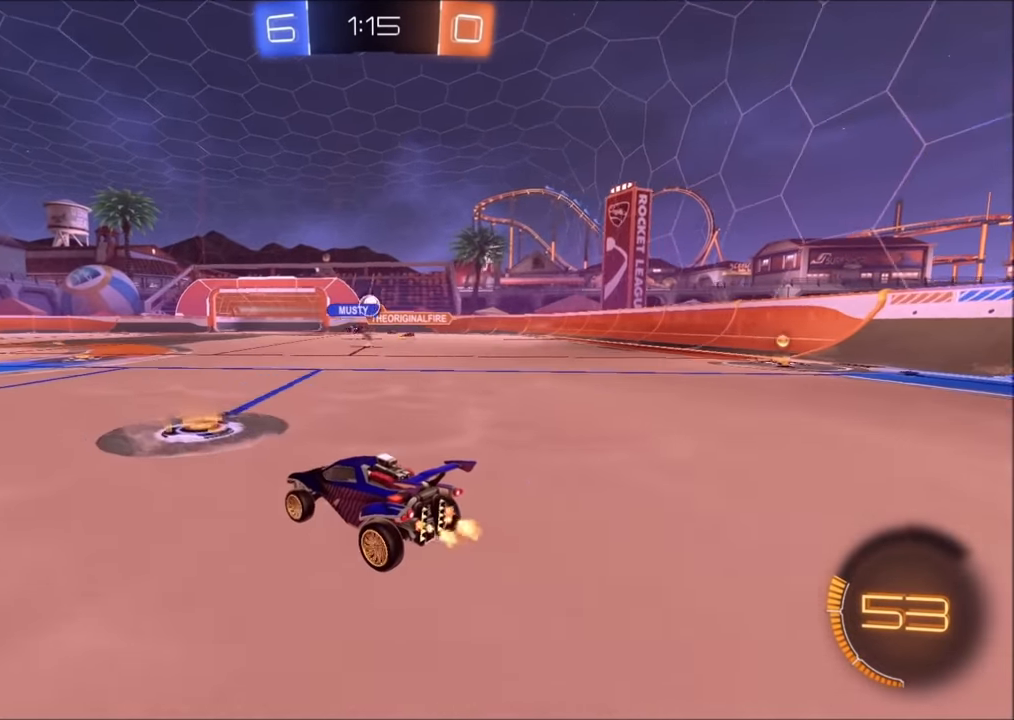
{"buttons": ["CIRCLE", "R2"], "left_stick": "center", "right_stick": "center", "events": [[133, "CIRCLE", "down"]]}
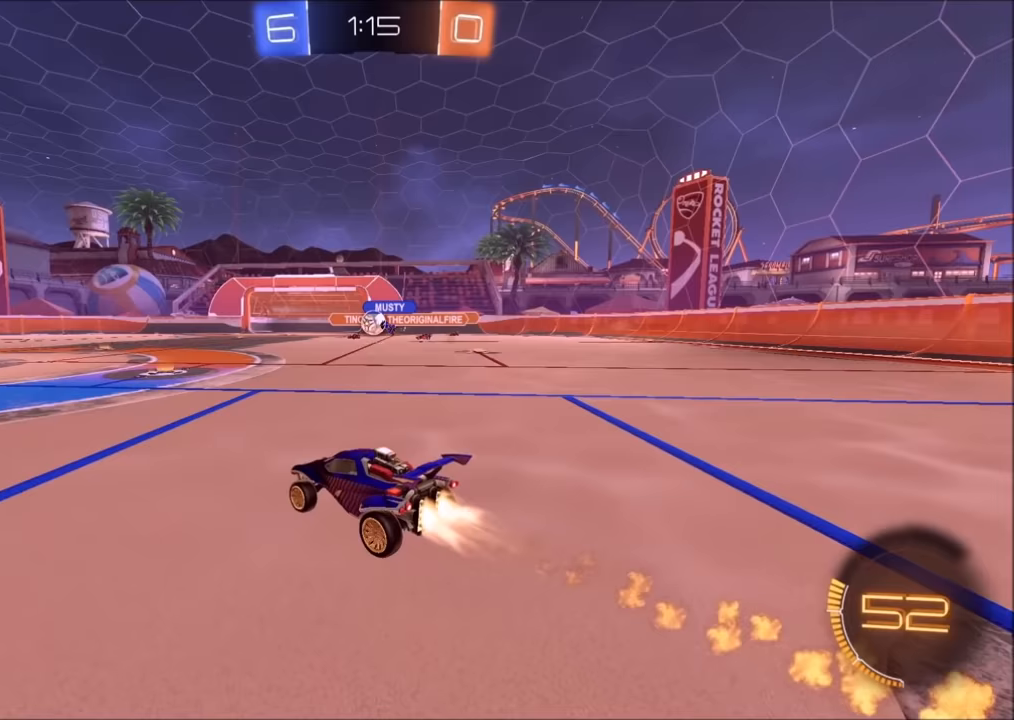
{"buttons": ["R2"], "left_stick": "left", "right_stick": "center", "events": [[50, "left_stick", "up-right"], [183, "CIRCLE", "up"], [200, "left_stick", "center"], [400, "left_stick", "left"]]}
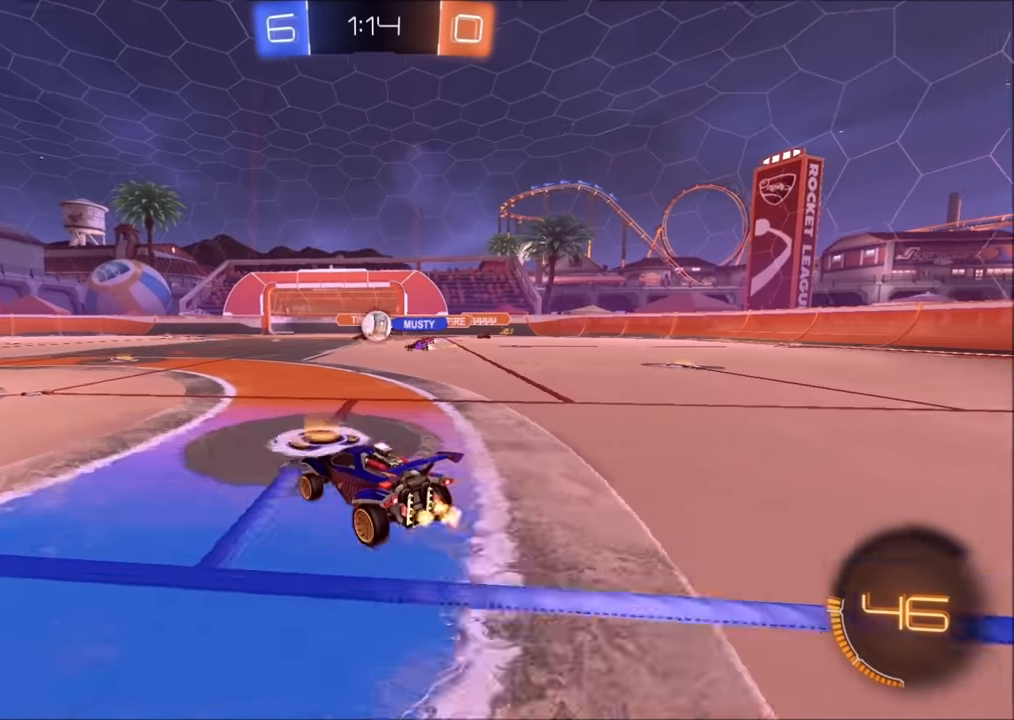
{"buttons": ["R2"], "left_stick": "center", "right_stick": "center", "events": [[200, "left_stick", "center"]]}
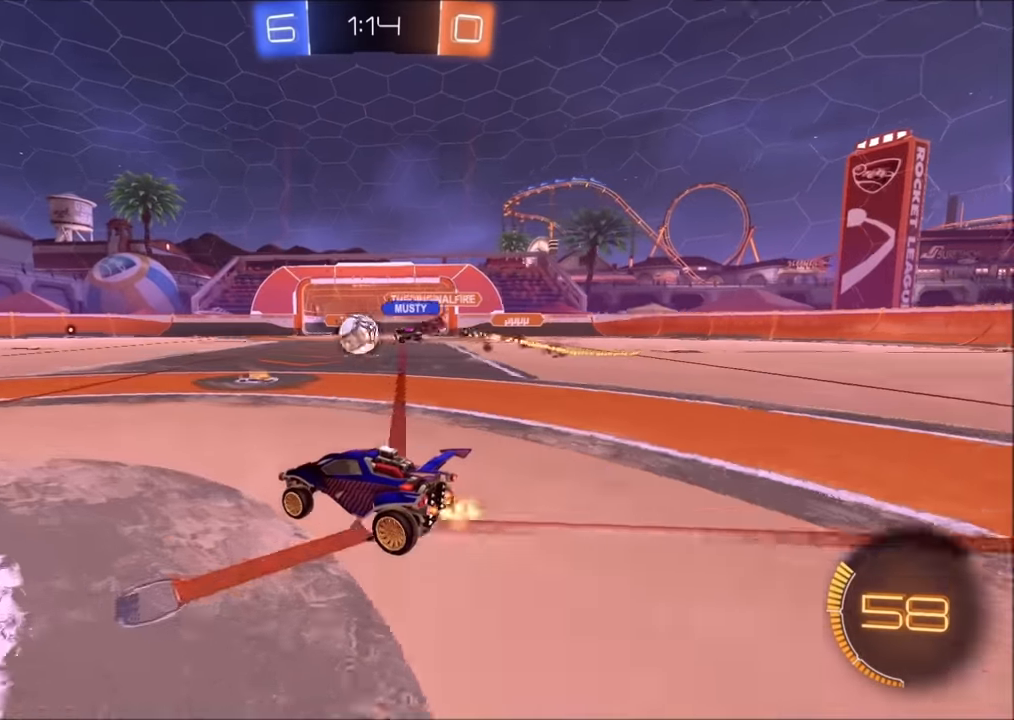
{"buttons": ["CIRCLE", "R2"], "left_stick": "center", "right_stick": "center", "events": [[83, "left_stick", "left"], [100, "CIRCLE", "down"], [350, "left_stick", "up-left"], [483, "left_stick", "center"]]}
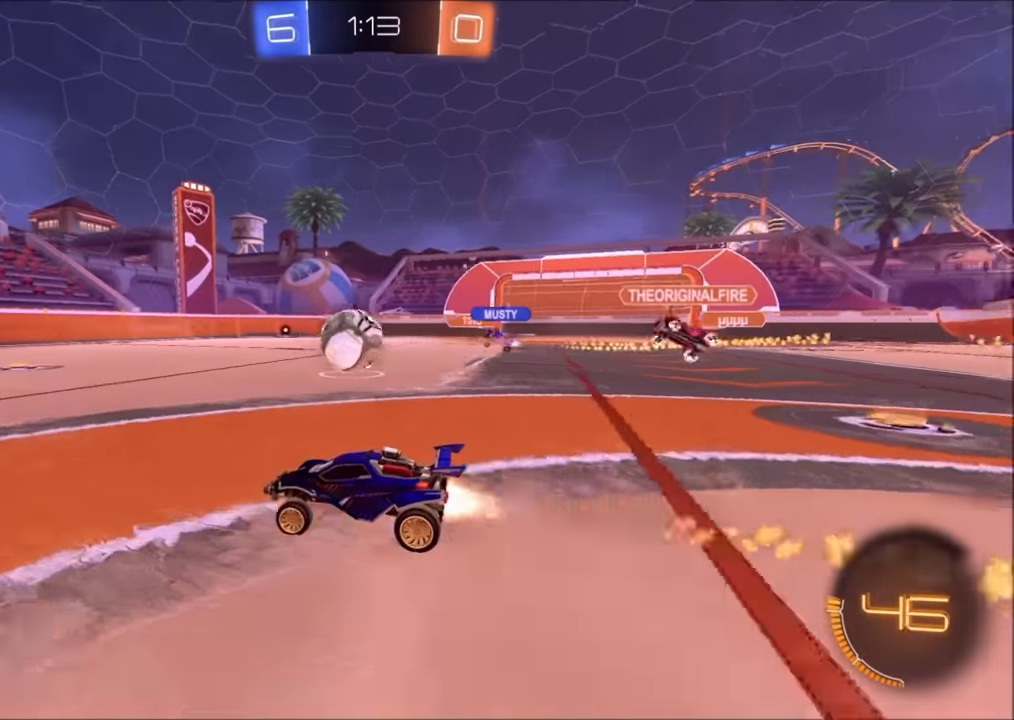
{"buttons": ["R2"], "left_stick": "center", "right_stick": "center", "events": [[233, "CIRCLE", "up"], [300, "left_stick", "up-right"], [400, "left_stick", "center"]]}
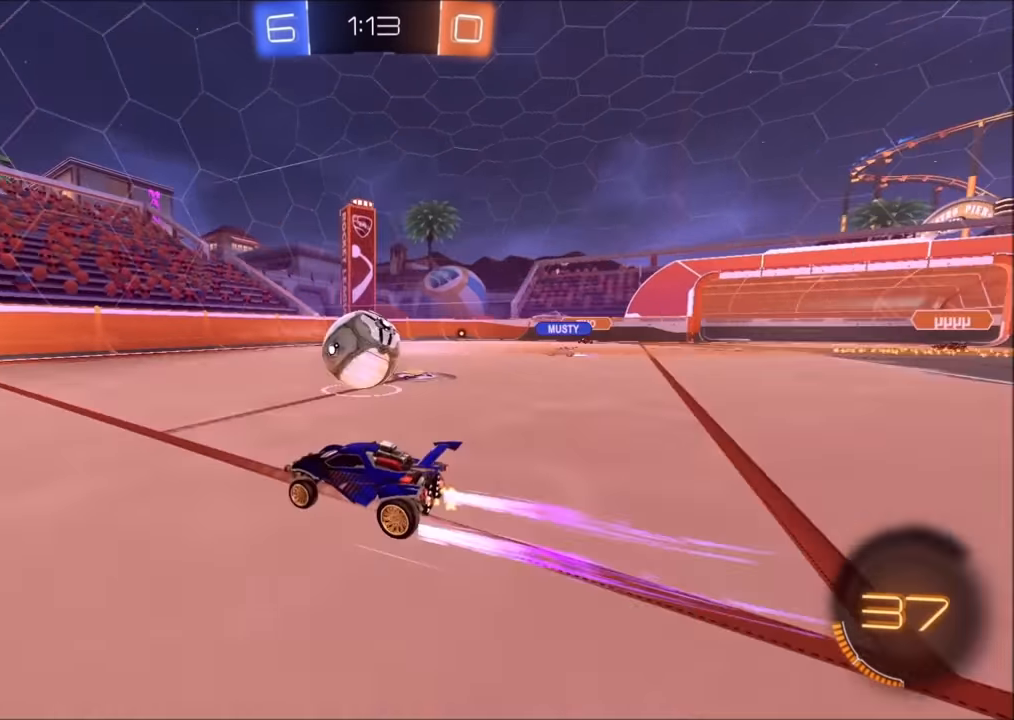
{"buttons": ["R2"], "left_stick": "left", "right_stick": "center", "events": [[200, "R2", "up"], [483, "left_stick", "left"], [500, "R2", "down"]]}
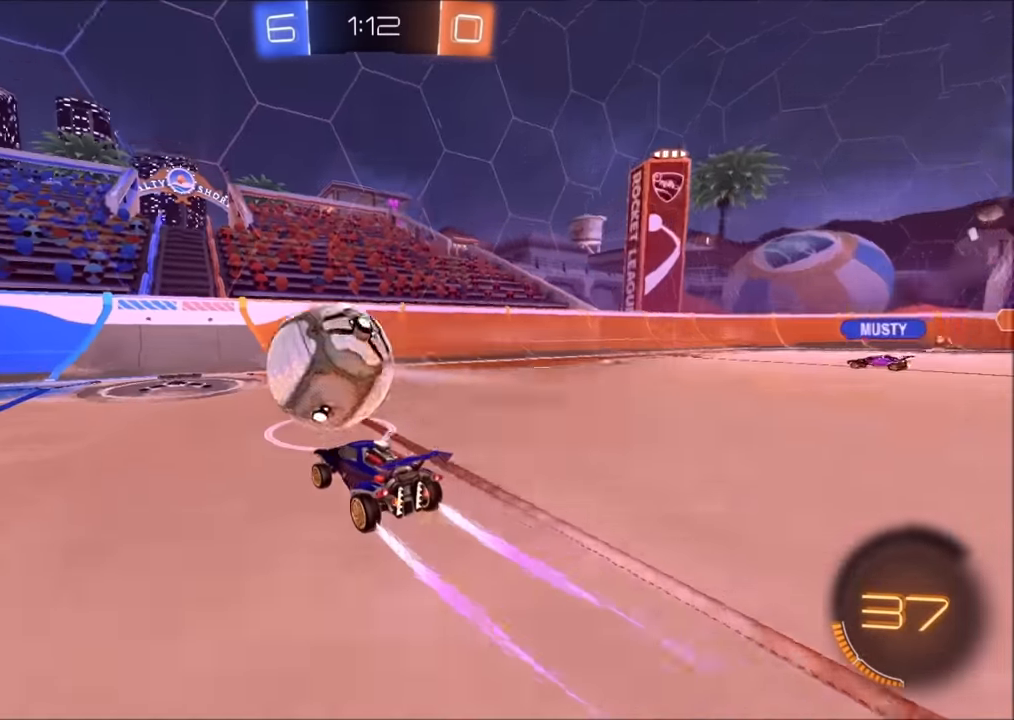
{"buttons": [], "left_stick": "right", "right_stick": "center", "events": [[400, "left_stick", "center"], [483, "left_stick", "right"], [500, "R2", "up"]]}
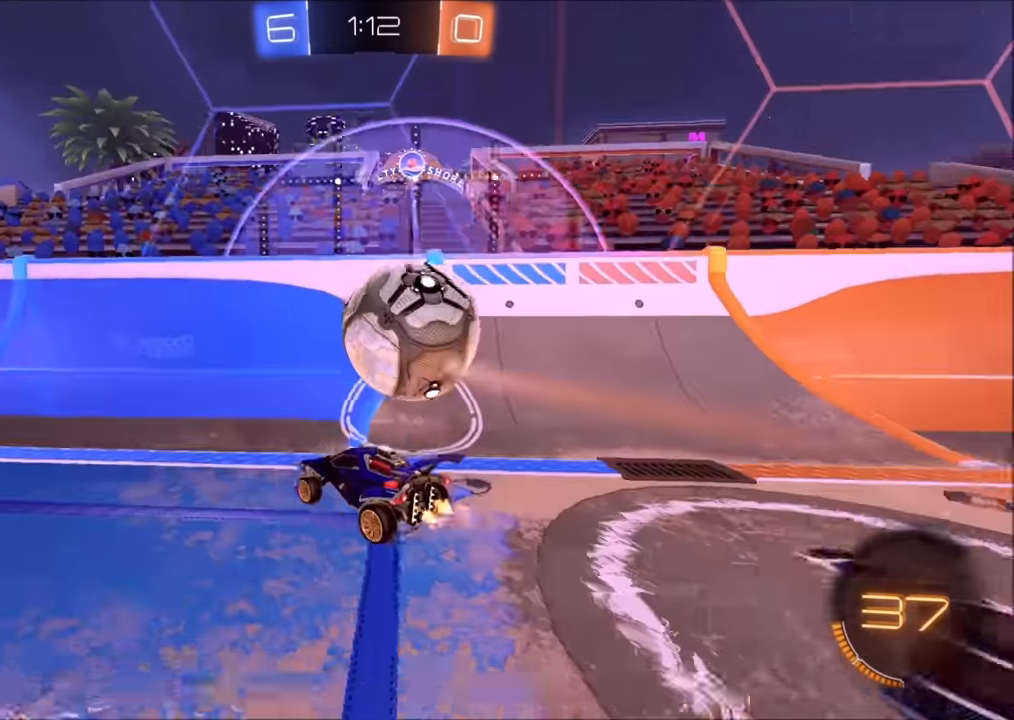
{"buttons": ["R2"], "left_stick": "center", "right_stick": "center", "events": [[33, "L2", "down"], [100, "R2", "down"], [150, "L2", "up"], [183, "left_stick", "up-right"], [400, "left_stick", "center"]]}
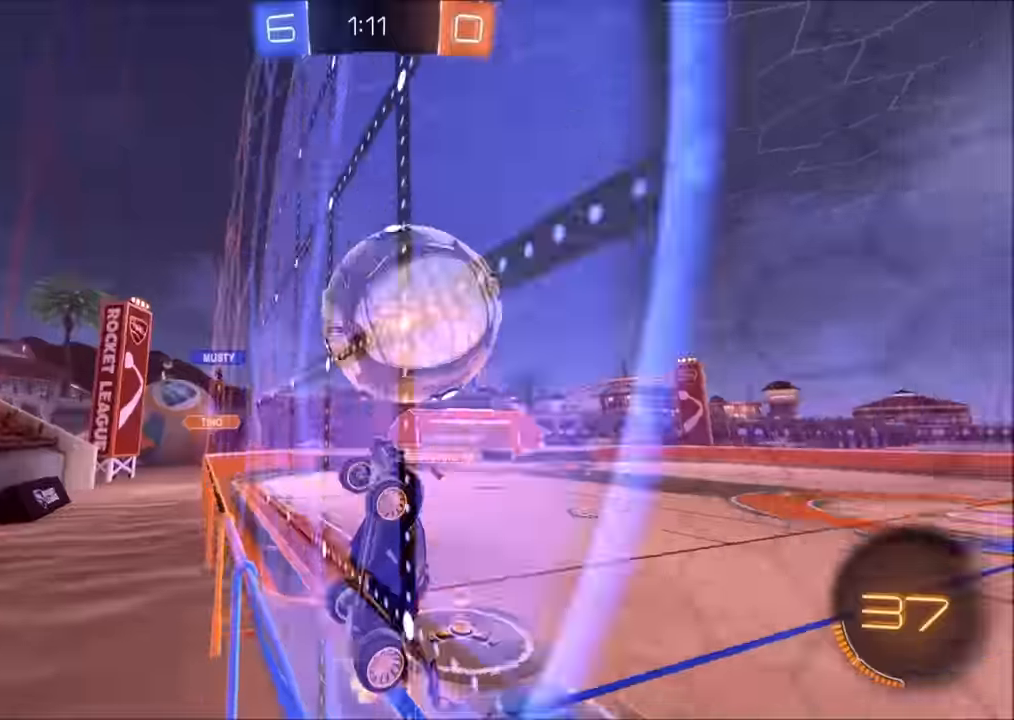
{"buttons": ["R2"], "left_stick": "left", "right_stick": "center", "events": [[50, "left_stick", "left"], [83, "L2", "down"], [200, "L2", "up"]]}
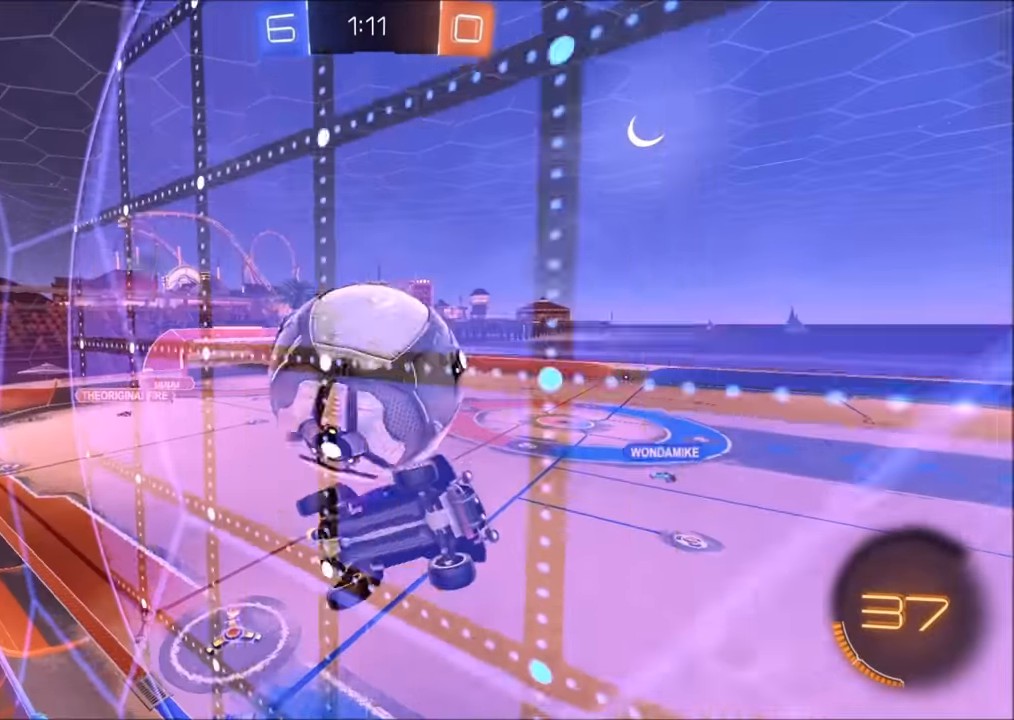
{"buttons": ["R2"], "left_stick": "center", "right_stick": "center", "events": [[50, "left_stick", "center"], [350, "left_stick", "left"], [500, "left_stick", "center"]]}
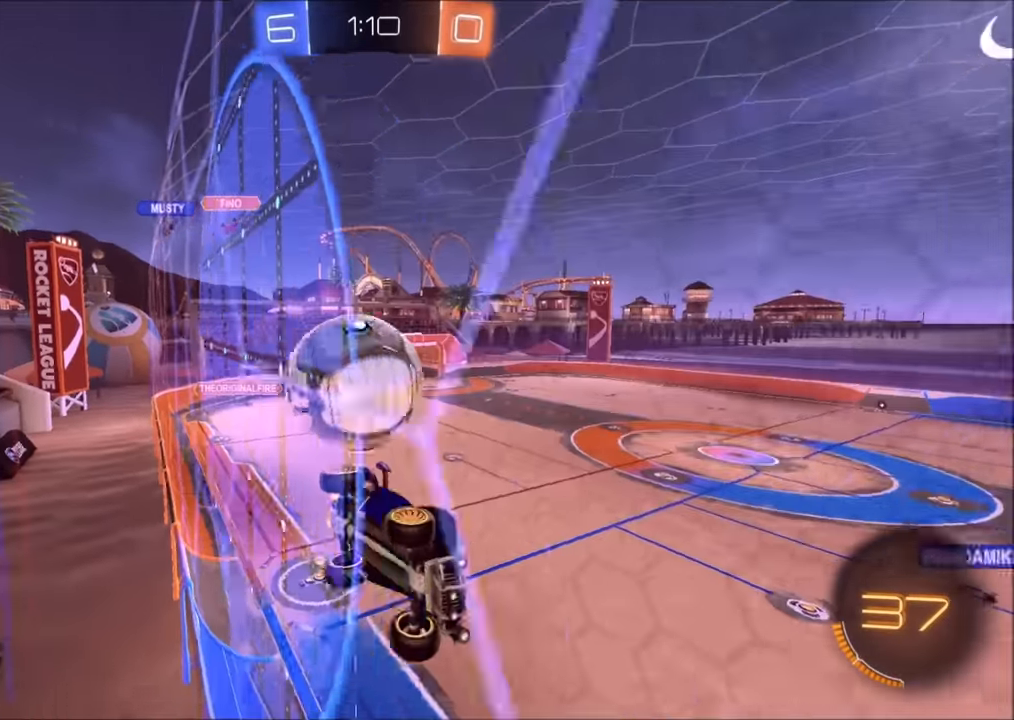
{"buttons": ["R2"], "left_stick": "left", "right_stick": "center", "events": [[150, "left_stick", "left"], [300, "left_stick", "center"], [433, "left_stick", "left"]]}
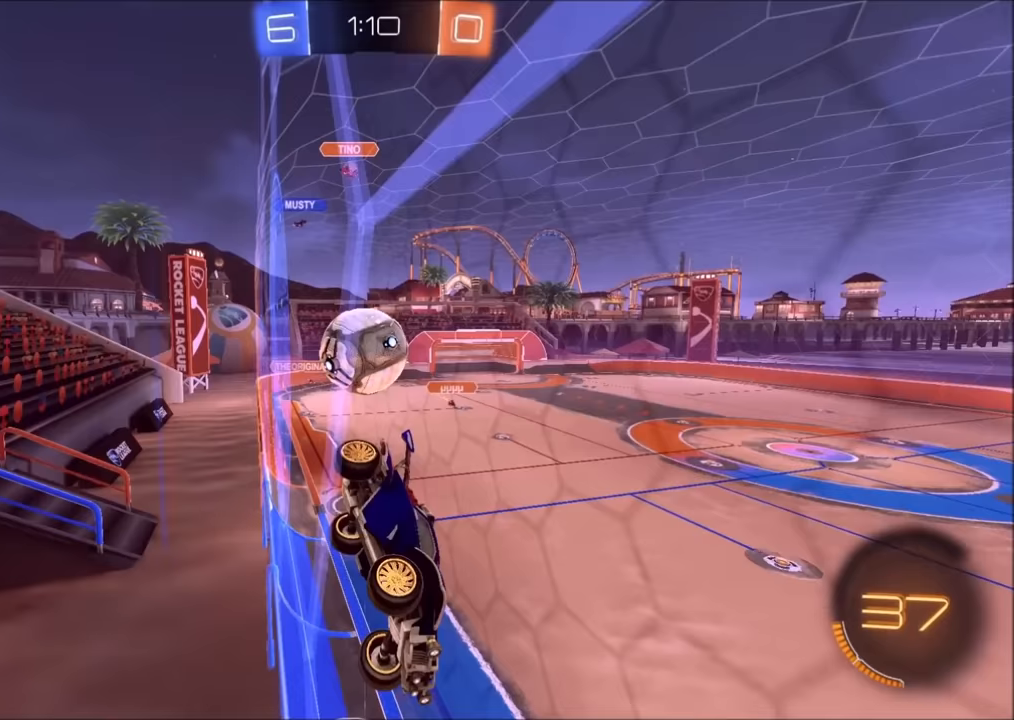
{"buttons": ["L2", "R2"], "left_stick": "left", "right_stick": "center", "events": [[83, "left_stick", "center"], [200, "left_stick", "left"], [333, "L1", "down"], [450, "L1", "up"], [500, "L2", "down"]]}
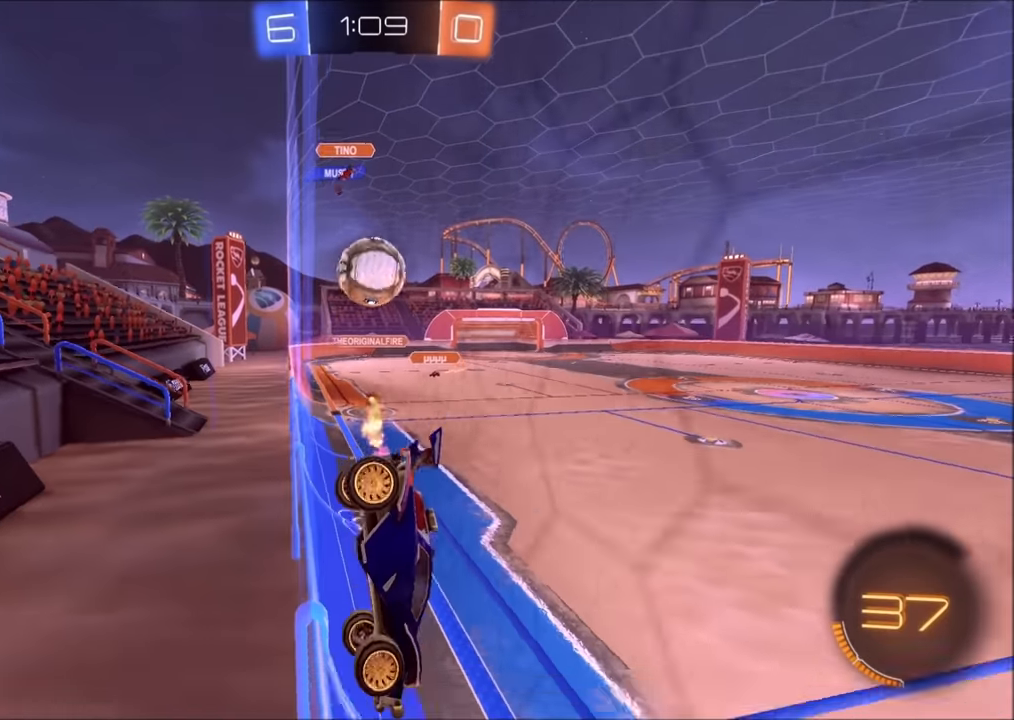
{"buttons": ["R2"], "left_stick": "left", "right_stick": "center", "events": [[50, "R2", "up"], [200, "R2", "down"], [283, "L2", "up"], [383, "L1", "down"], [483, "L1", "up"]]}
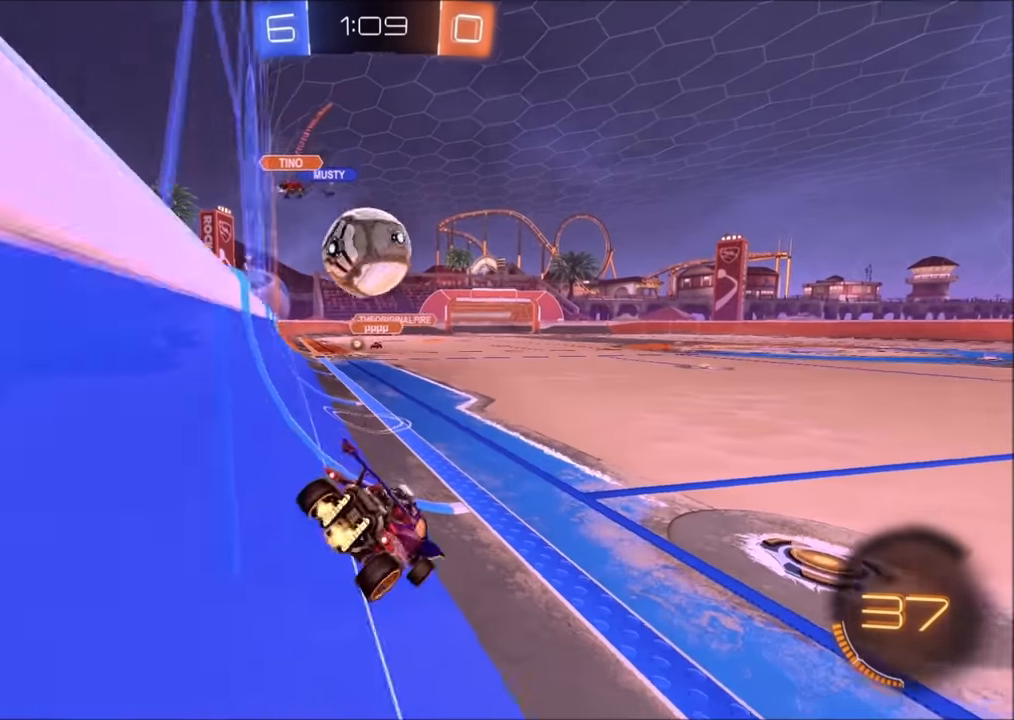
{"buttons": ["R2"], "left_stick": "center", "right_stick": "center", "events": [[133, "left_stick", "up-left"], [183, "CIRCLE", "down"], [250, "left_stick", "left"], [350, "CROSS", "down"], [400, "CIRCLE", "up"], [450, "CROSS", "up"], [483, "left_stick", "center"]]}
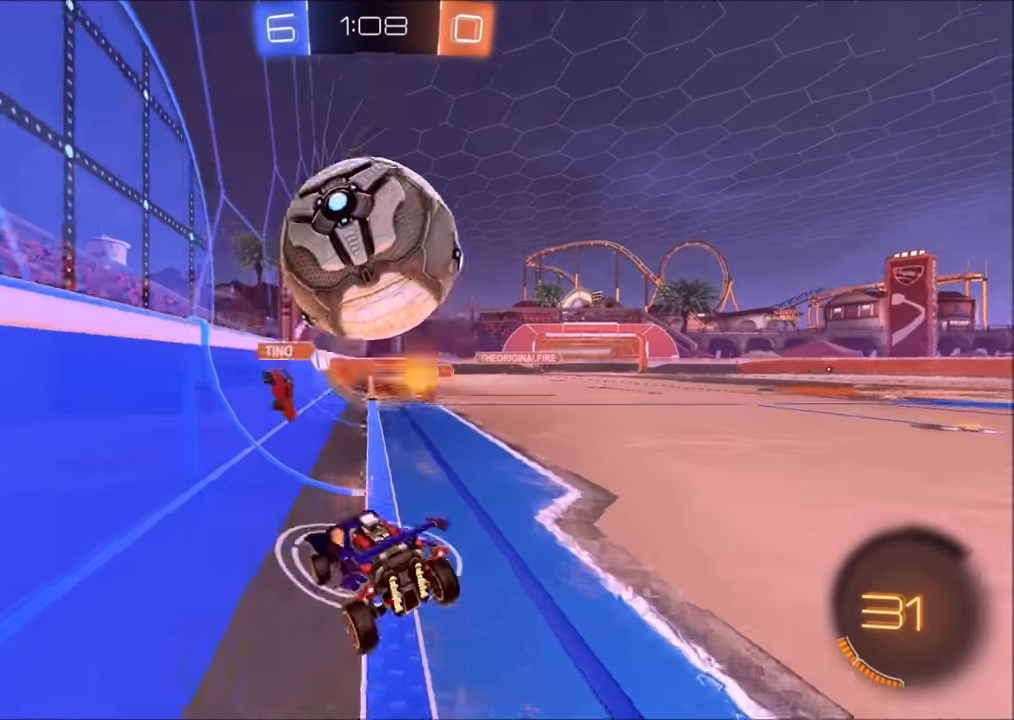
{"buttons": ["L1", "R2"], "left_stick": "down-right", "right_stick": "center", "events": [[33, "left_stick", "right"], [250, "left_stick", "down-right"], [350, "TRIANGLE", "down"], [383, "L1", "down"], [450, "TRIANGLE", "up"]]}
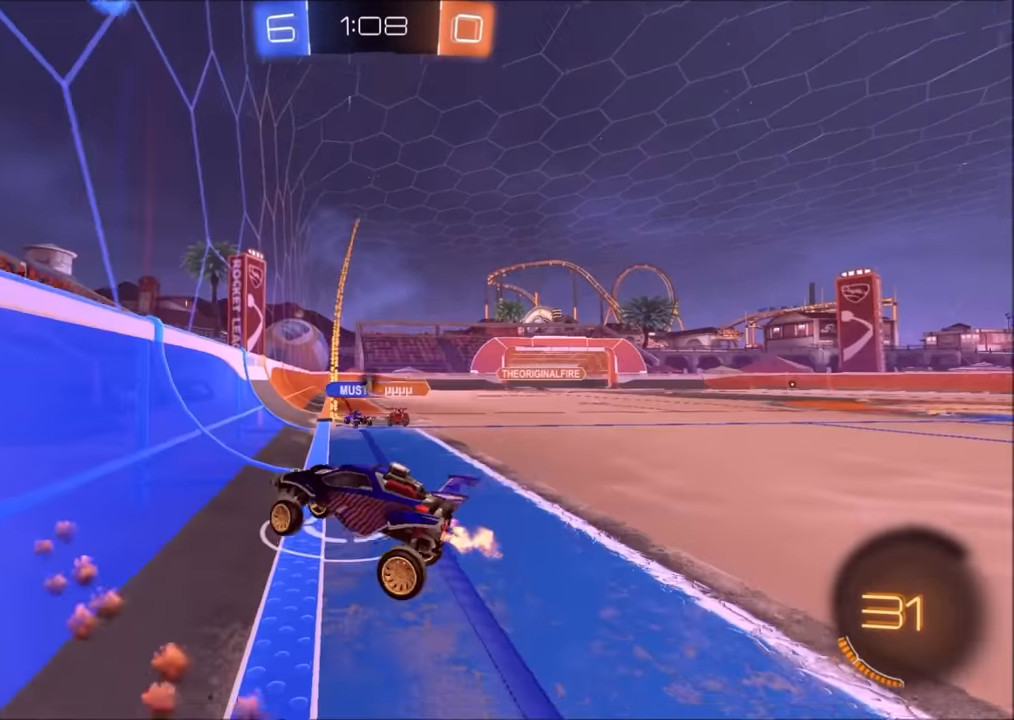
{"buttons": ["L1", "R2"], "left_stick": "down", "right_stick": "center", "events": [[50, "left_stick", "center"], [150, "left_stick", "up-left"], [300, "CROSS", "down"], [383, "CROSS", "up"], [400, "left_stick", "down"]]}
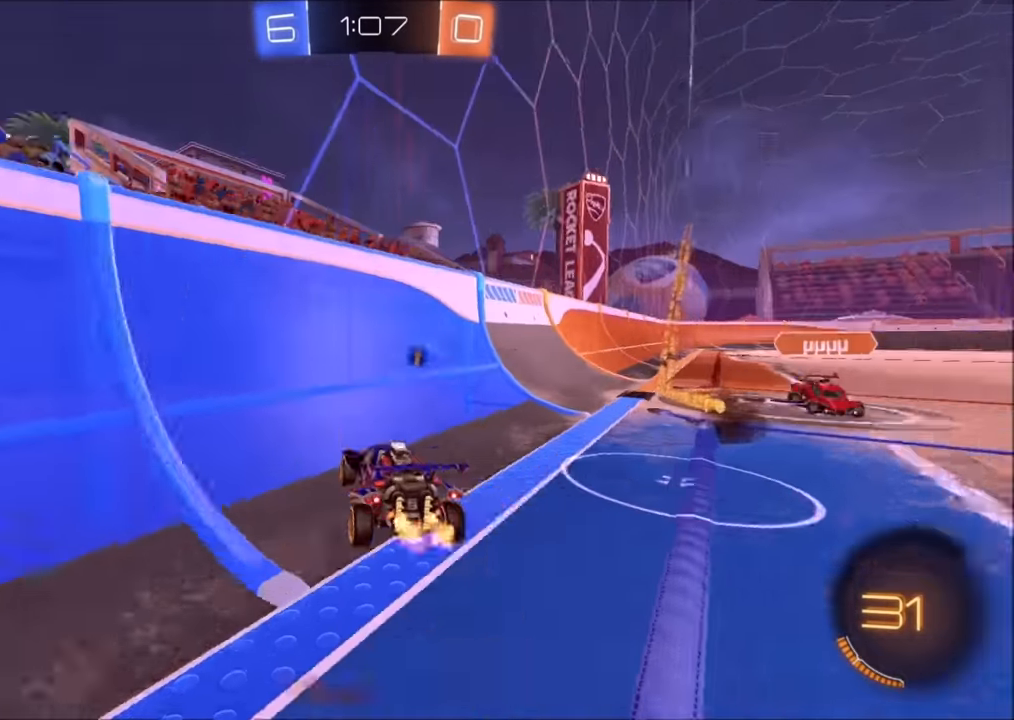
{"buttons": ["CIRCLE", "R2"], "left_stick": "center", "right_stick": "center", "events": [[150, "L1", "up"], [150, "TRIANGLE", "down"], [200, "left_stick", "right"], [250, "TRIANGLE", "up"], [300, "CIRCLE", "down"], [300, "left_stick", "center"], [350, "left_stick", "up-right"], [500, "left_stick", "center"]]}
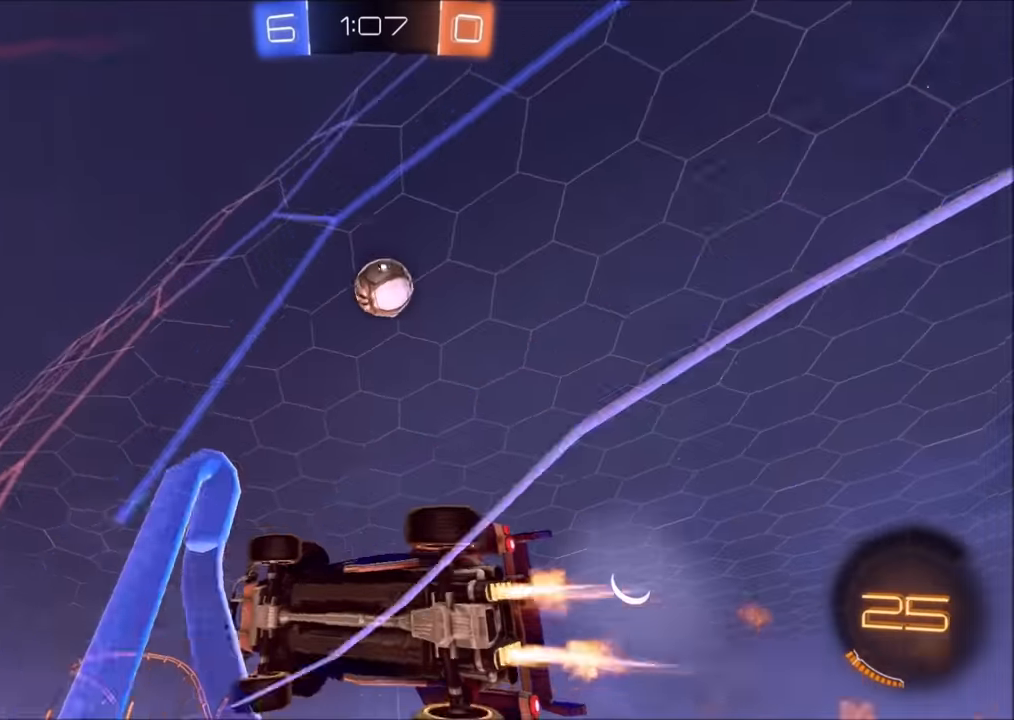
{"buttons": ["R2"], "left_stick": "center", "right_stick": "center", "events": [[183, "left_stick", "left"], [233, "CIRCLE", "up"], [300, "left_stick", "center"]]}
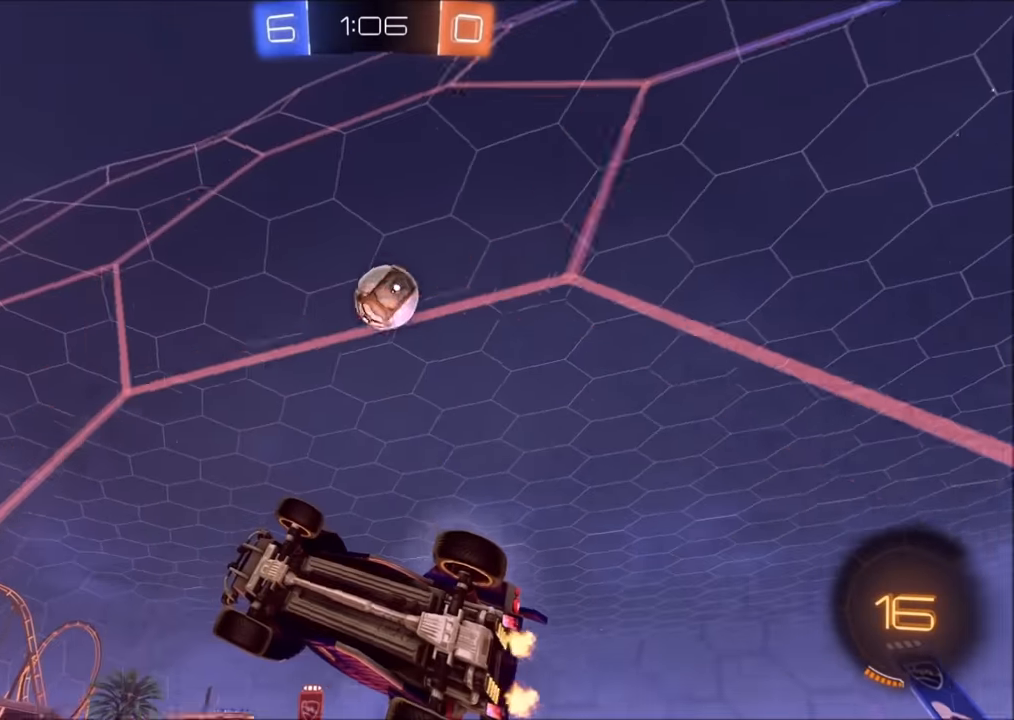
{"buttons": ["CROSS", "CIRCLE", "SQUARE", "L1", "R2"], "left_stick": "up-right", "right_stick": "center", "events": [[33, "left_stick", "left"], [133, "CROSS", "down"], [200, "SQUARE", "down"], [300, "CIRCLE", "down"], [500, "L1", "down"], [500, "left_stick", "up-right"]]}
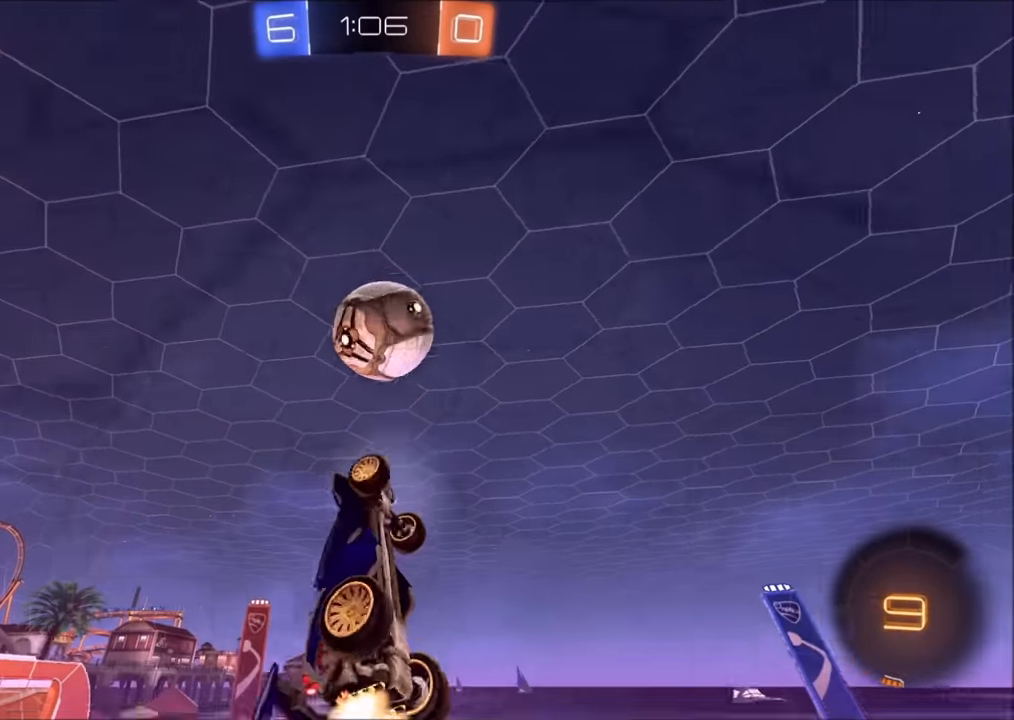
{"buttons": ["CIRCLE", "R2"], "left_stick": "down", "right_stick": "center", "events": [[33, "left_stick", "right"], [100, "SQUARE", "up"], [183, "CROSS", "up"], [250, "left_stick", "up"], [283, "L1", "up"], [300, "CROSS", "down"], [383, "left_stick", "down"], [500, "CROSS", "up"]]}
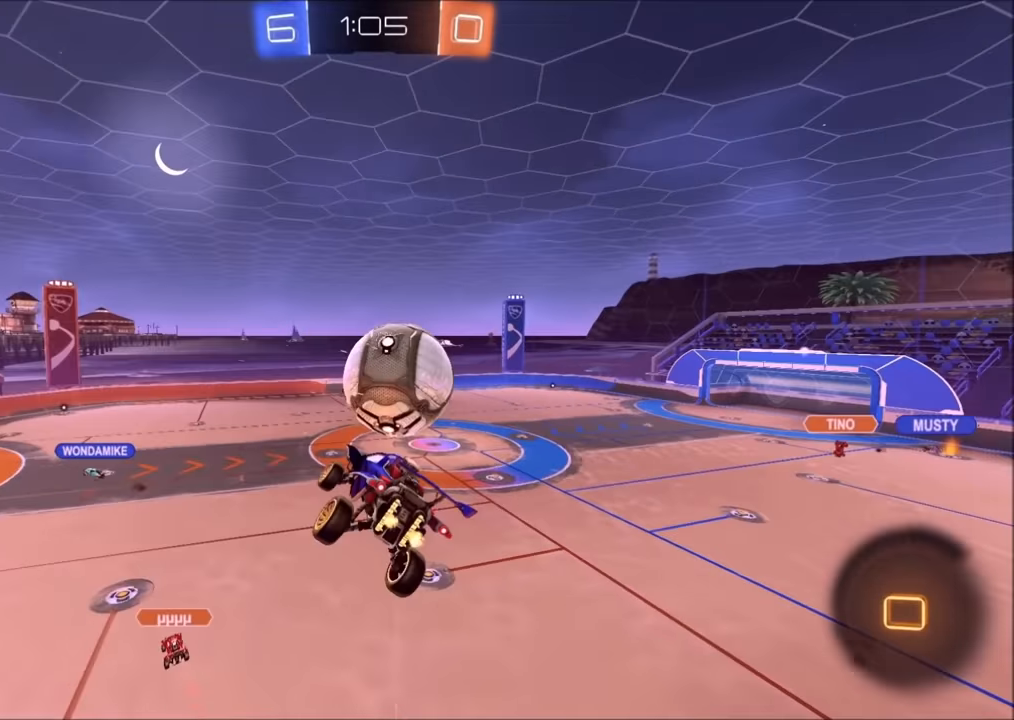
{"buttons": ["R2"], "left_stick": "down", "right_stick": "center", "events": [[333, "CIRCLE", "up"]]}
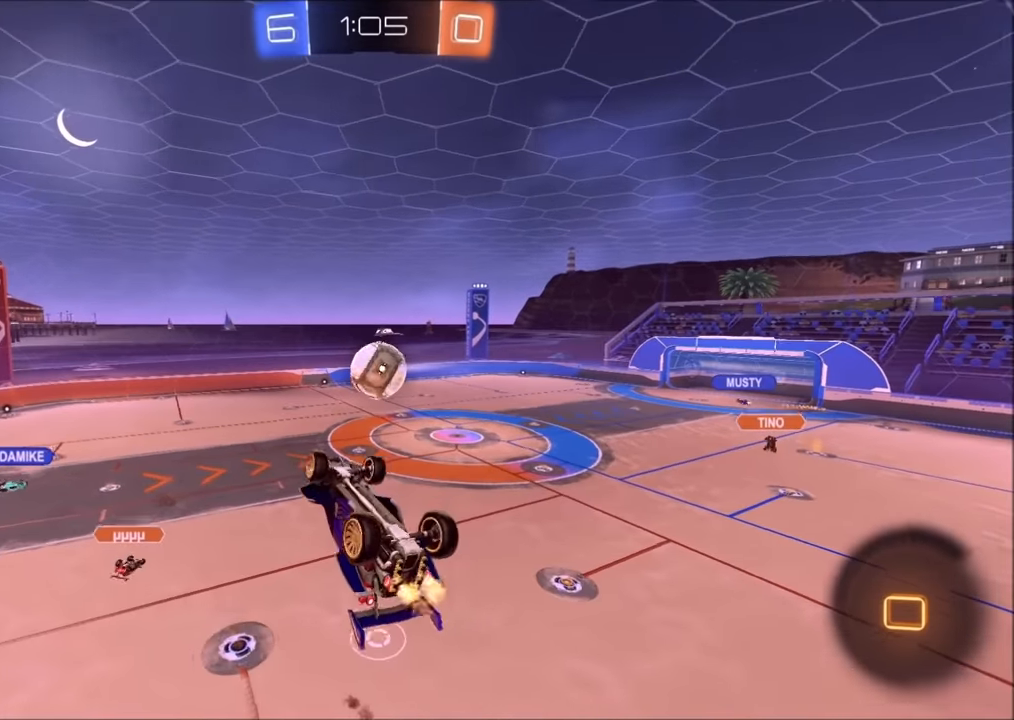
{"buttons": ["R2"], "left_stick": "center", "right_stick": "center", "events": [[150, "L1", "down"], [150, "left_stick", "right"], [250, "R2", "up"], [483, "left_stick", "center"], [500, "L1", "up"], [500, "R2", "down"]]}
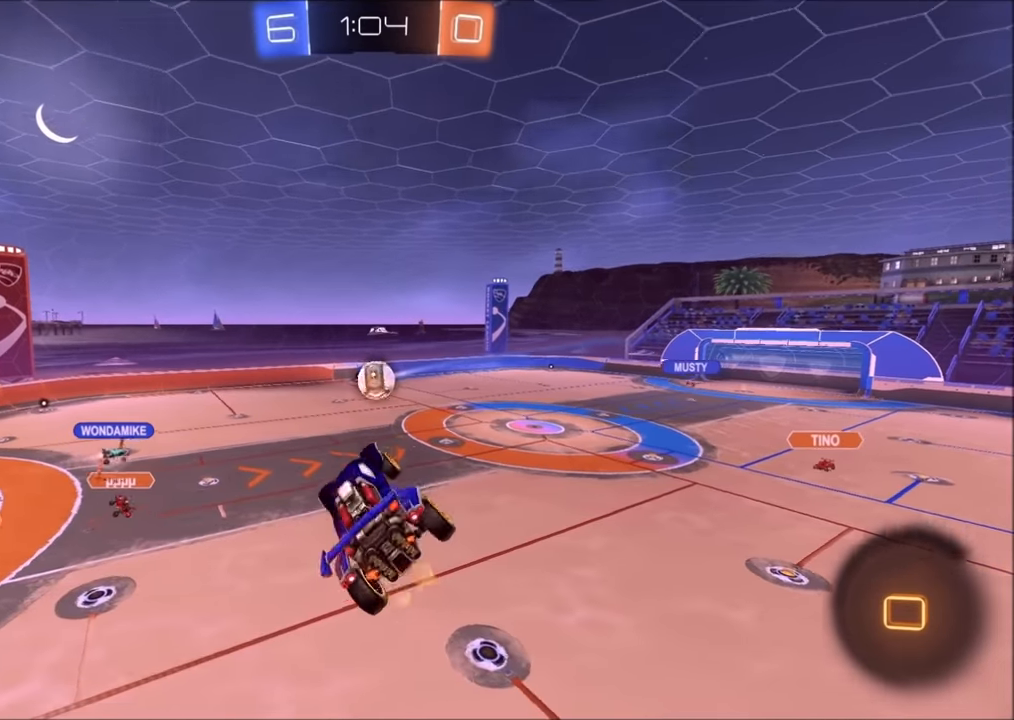
{"buttons": ["R2"], "left_stick": "center", "right_stick": "center", "events": []}
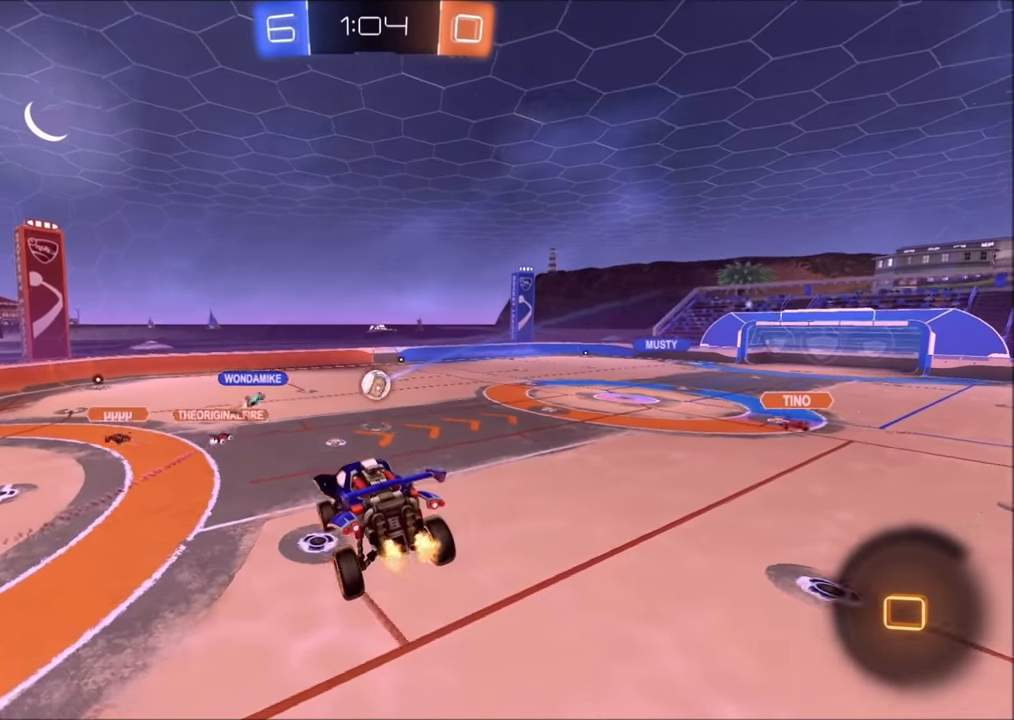
{"buttons": ["R2"], "left_stick": "center", "right_stick": "center", "events": [[33, "left_stick", "down-left"], [200, "left_stick", "center"], [300, "left_stick", "left"], [433, "left_stick", "center"]]}
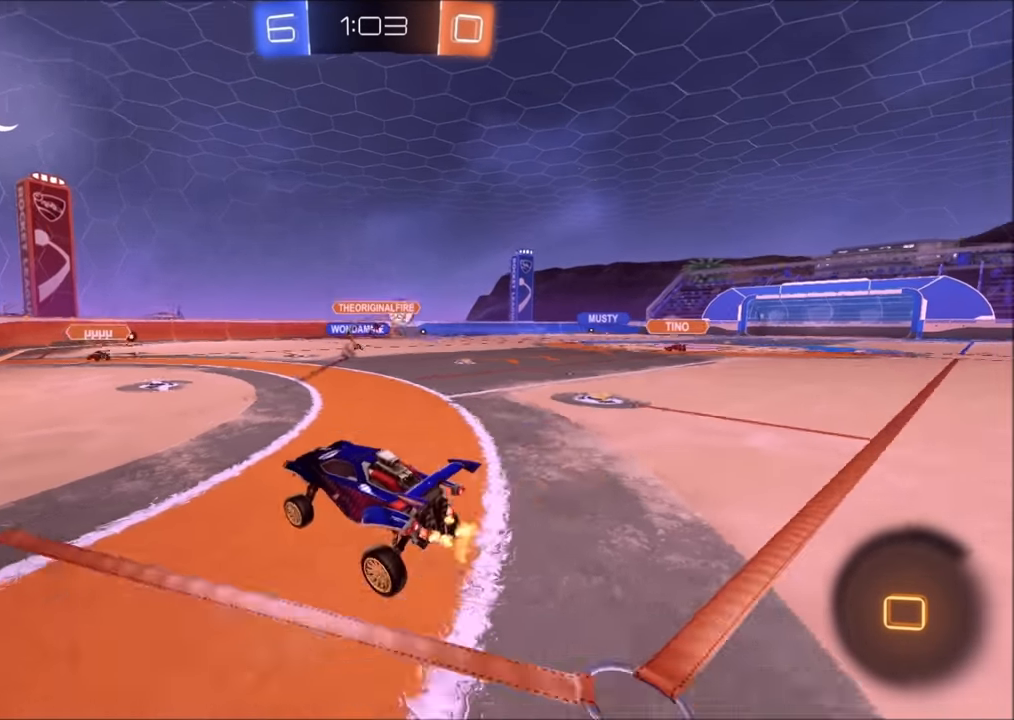
{"buttons": ["R2"], "left_stick": "center", "right_stick": "center", "events": [[83, "left_stick", "right"], [500, "left_stick", "center"]]}
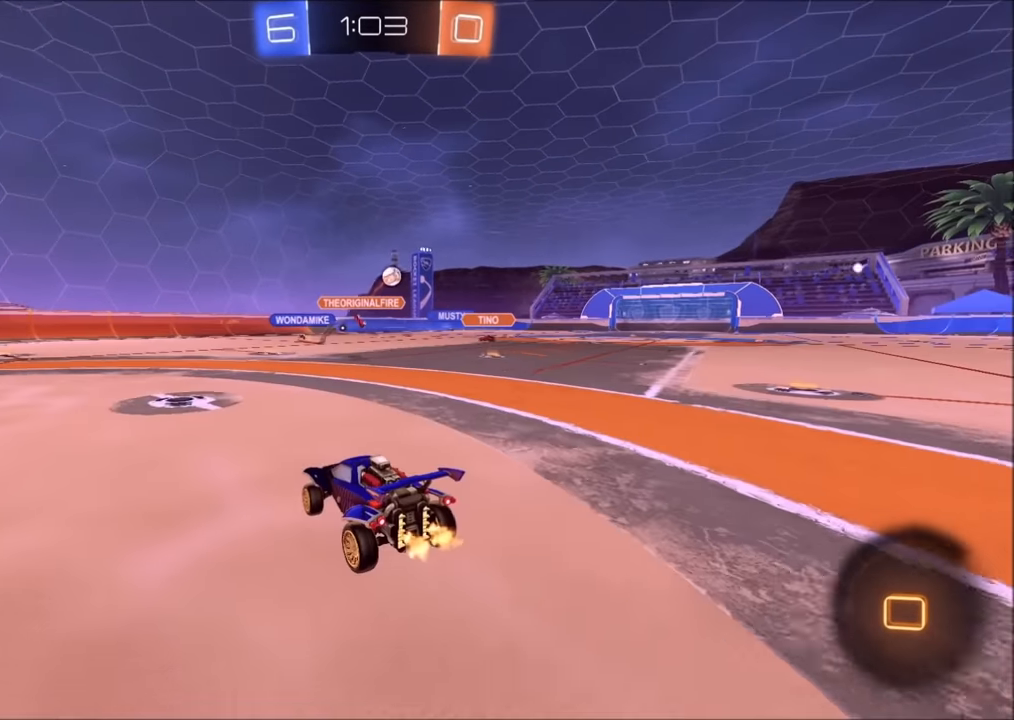
{"buttons": ["R2"], "left_stick": "right", "right_stick": "center", "events": [[233, "left_stick", "right"]]}
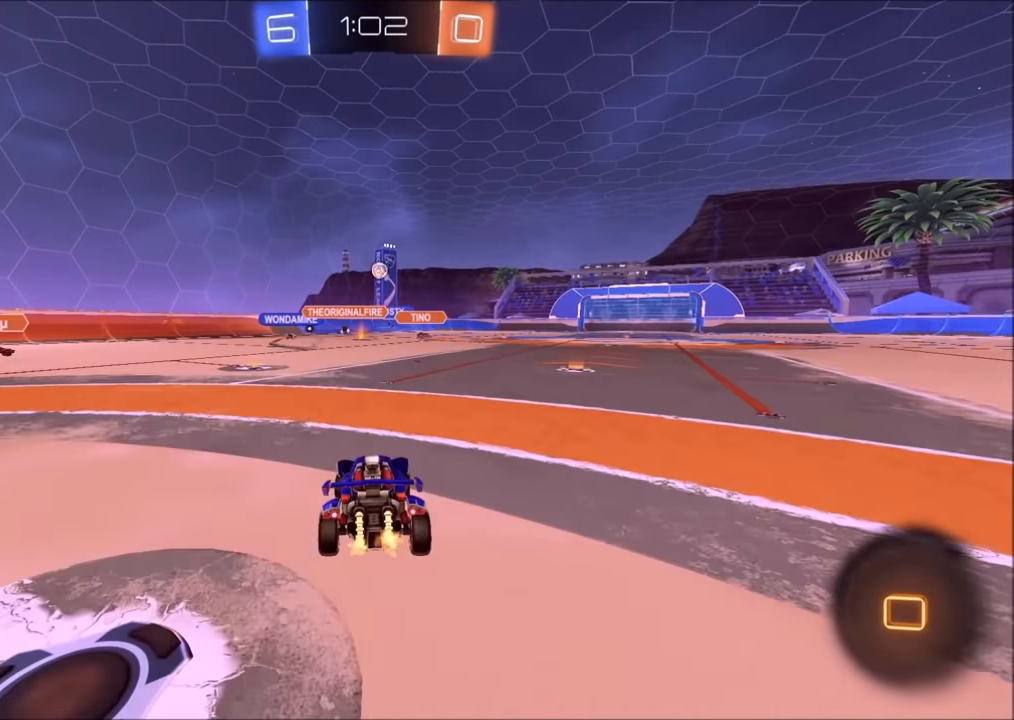
{"buttons": ["CROSS", "R2"], "left_stick": "down", "right_stick": "center", "events": [[150, "left_stick", "center"], [200, "CROSS", "down"], [250, "L1", "down"], [250, "left_stick", "up-right"], [283, "CROSS", "up"], [350, "CROSS", "down"], [350, "L1", "up"], [400, "left_stick", "down"]]}